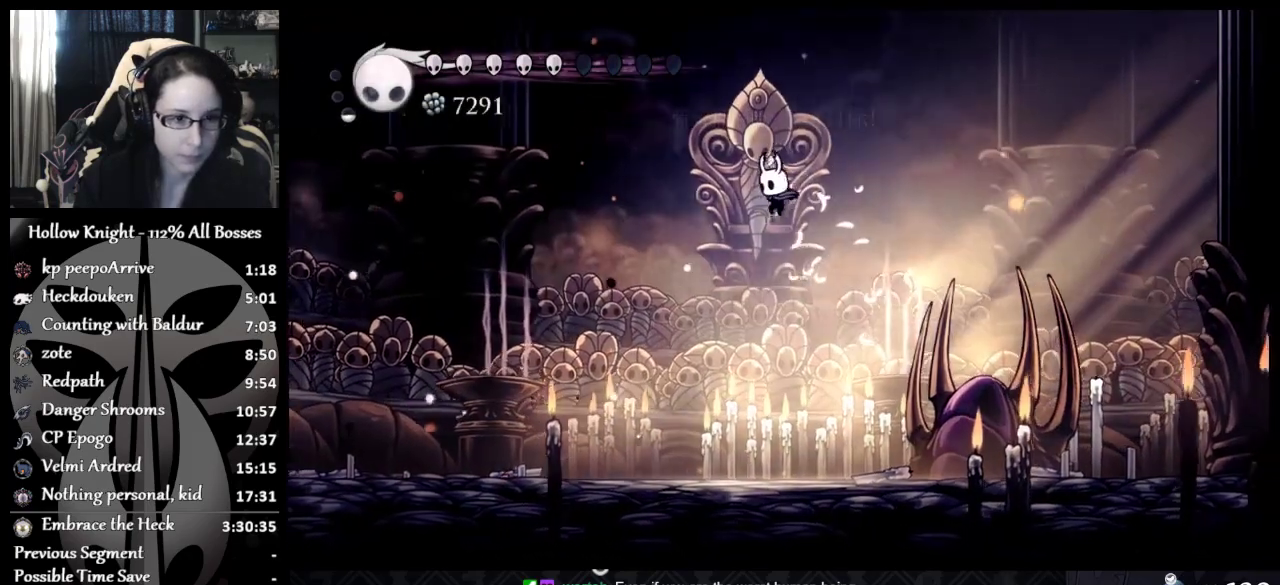
Gameplay with a controller (Xbox layout); each line is a JSON object with the inputs held at the frame after it. "events" lists button and stick changes between this image and that frame as [ms after this image, input, new state], when the widget could be followed in between. Not read: R1 R3 right_stick.
{"buttons": [], "left_stick": "left", "events": []}
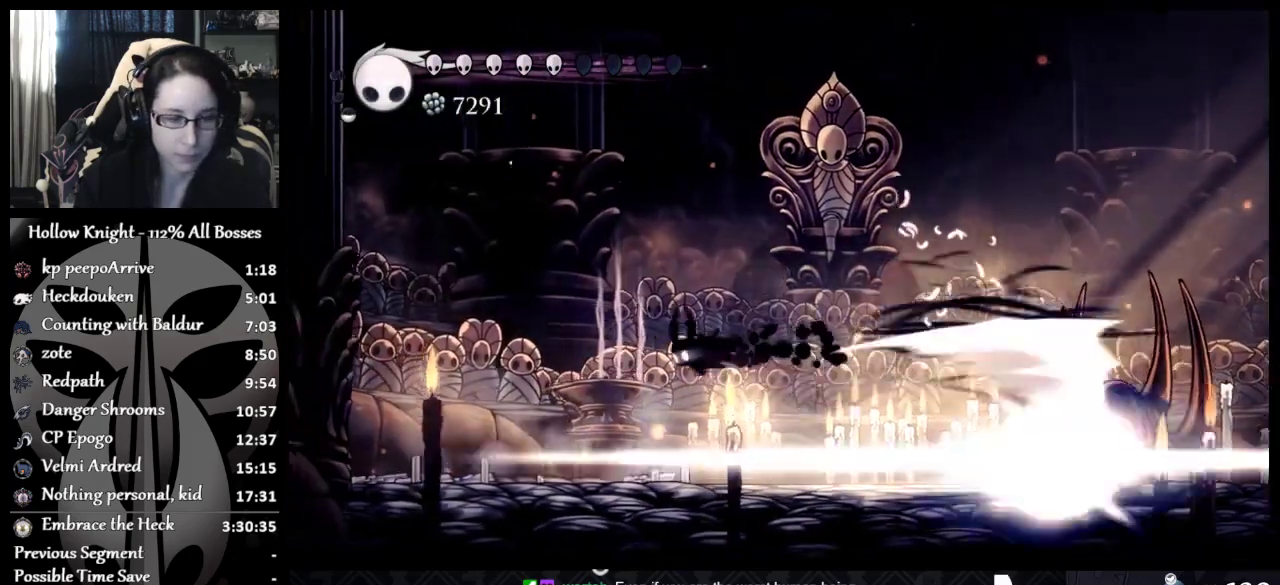
{"buttons": [], "left_stick": "right", "events": [[83, "left_stick", "right"]]}
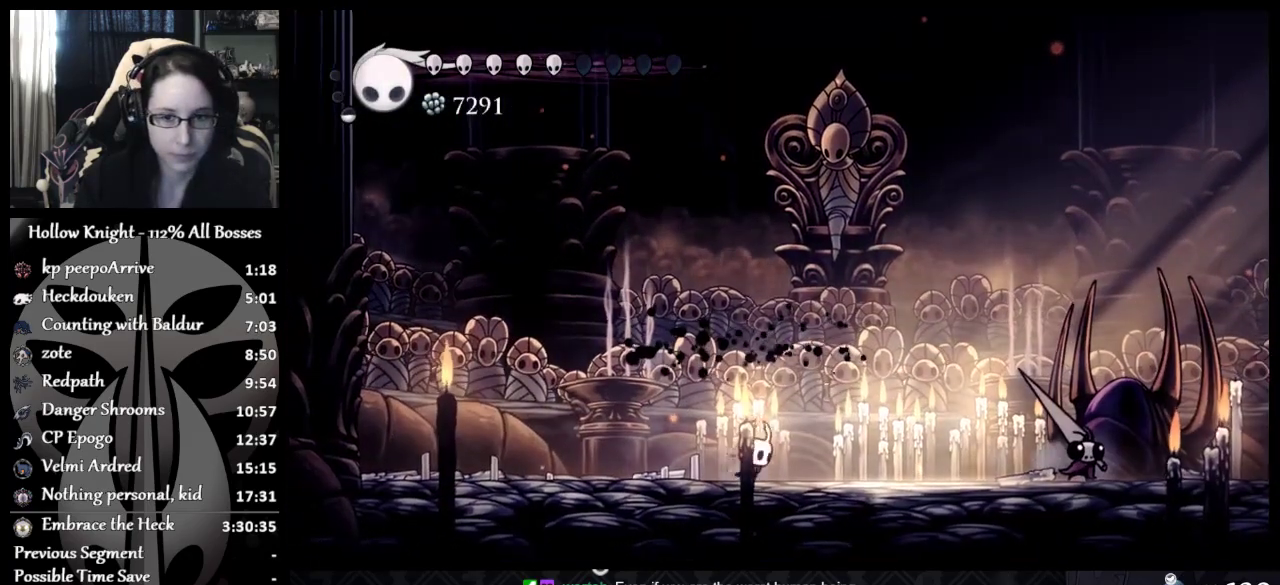
{"buttons": [], "left_stick": "left", "events": [[17, "left_stick", "center"], [367, "left_stick", "left"]]}
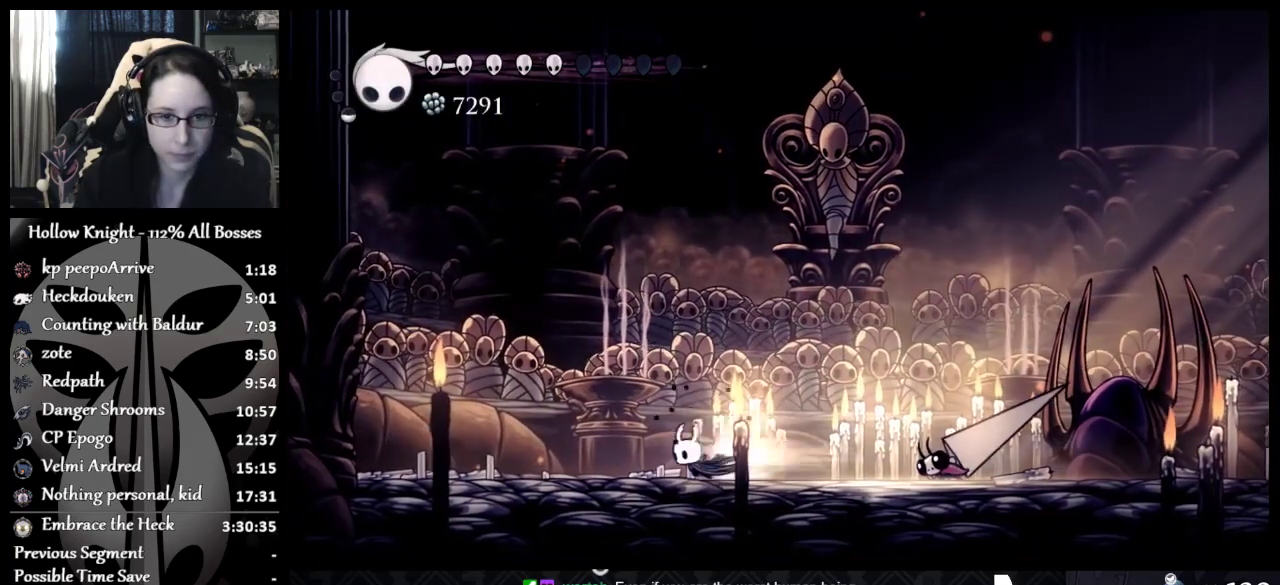
{"buttons": [], "left_stick": "left", "events": []}
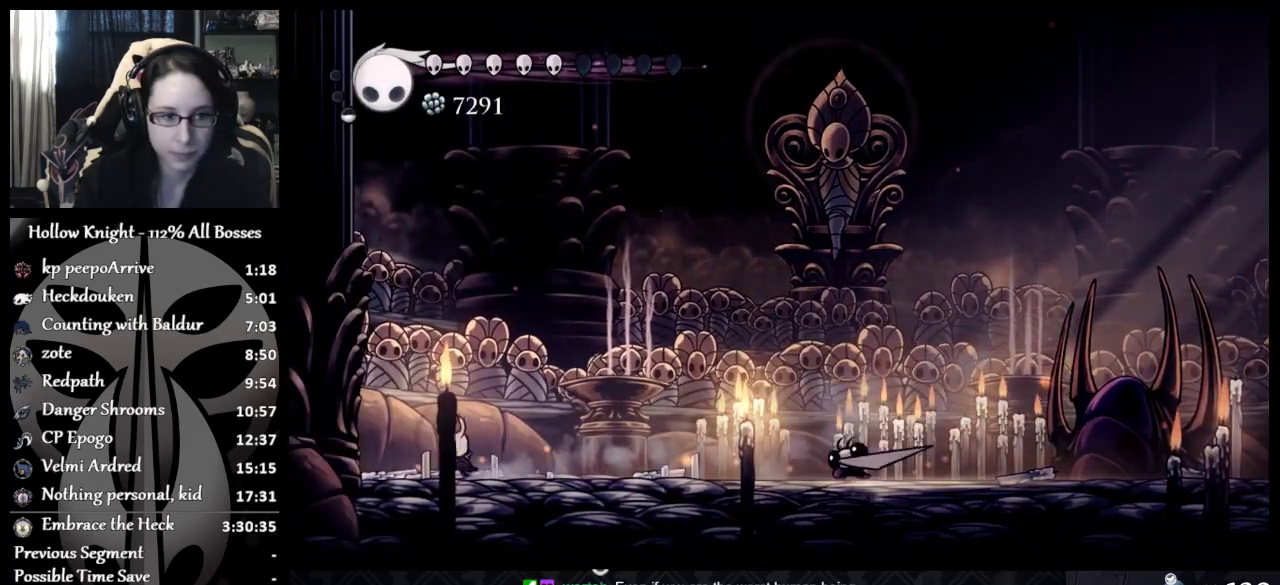
{"buttons": [], "left_stick": "center", "events": [[301, "left_stick", "center"]]}
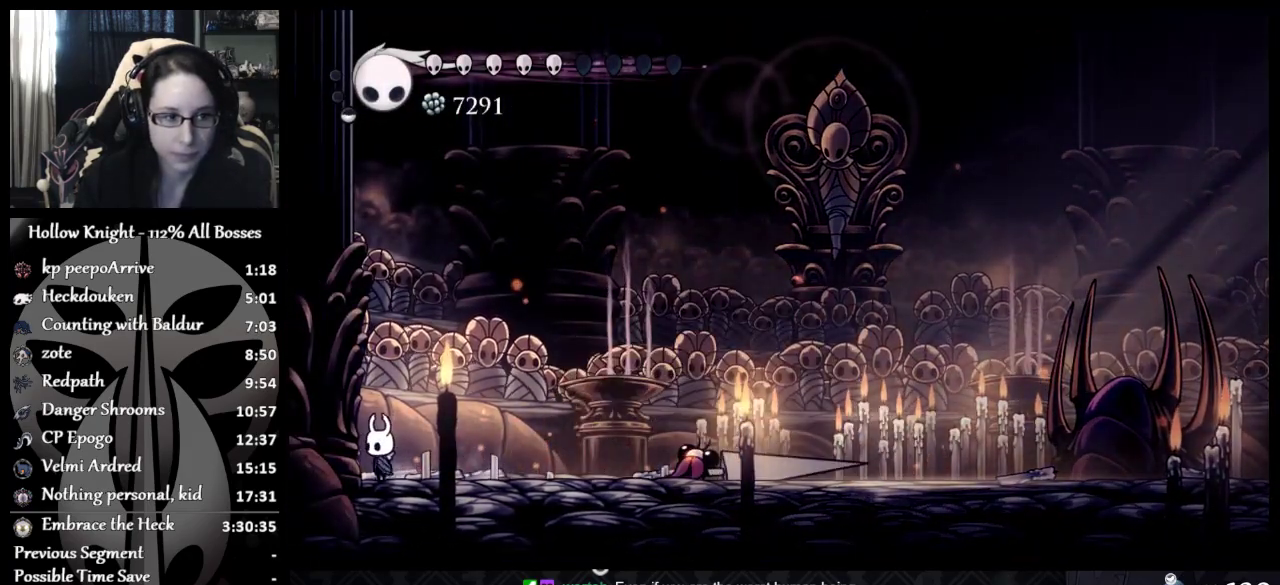
{"buttons": [], "left_stick": "right", "events": [[334, "left_stick", "right"]]}
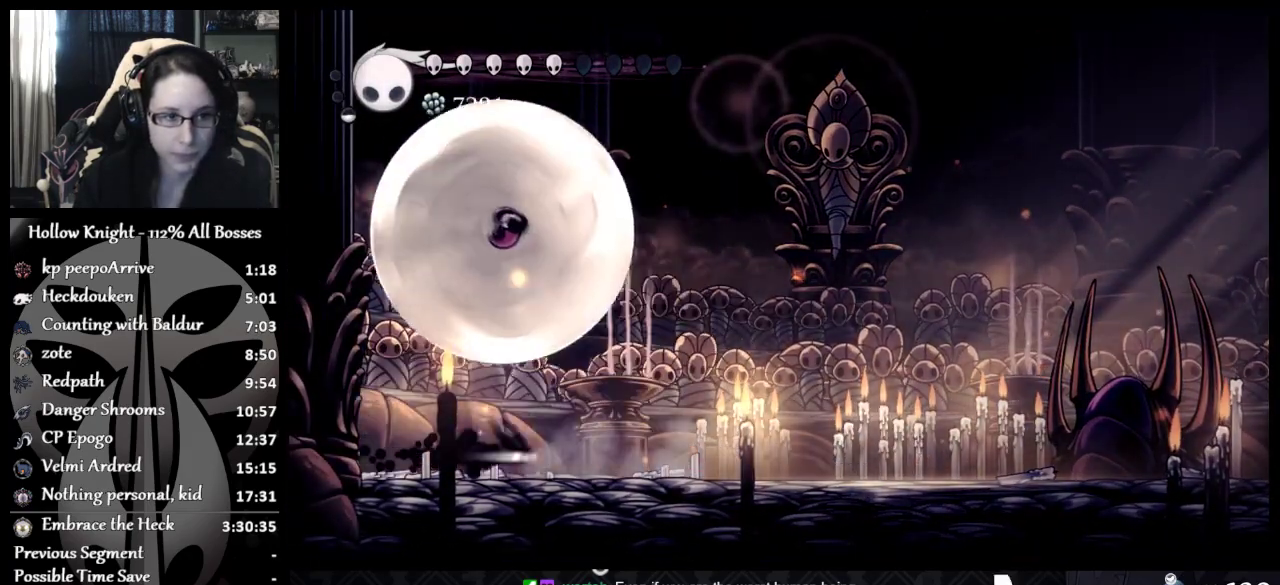
{"buttons": [], "left_stick": "center", "events": [[201, "A", "down"], [251, "left_stick", "left"], [401, "A", "up"], [484, "left_stick", "center"]]}
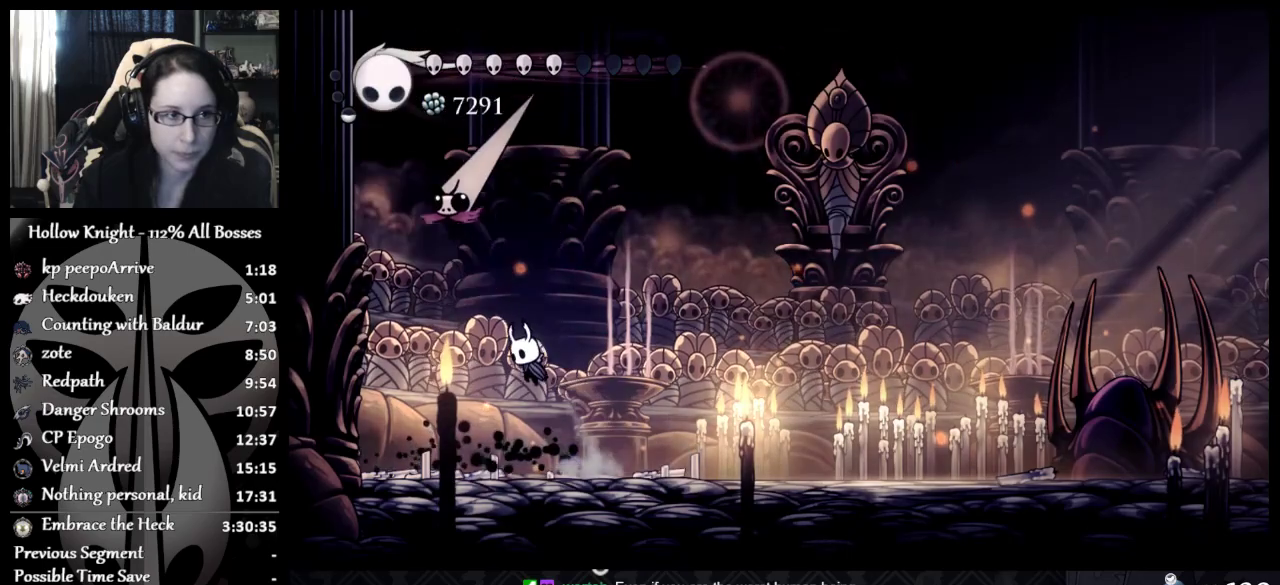
{"buttons": ["X"], "left_stick": "left", "events": [[100, "X", "down"], [133, "left_stick", "left"], [200, "X", "up"], [200, "left_stick", "center"], [267, "X", "down"], [384, "X", "up"], [417, "left_stick", "left"], [484, "X", "down"]]}
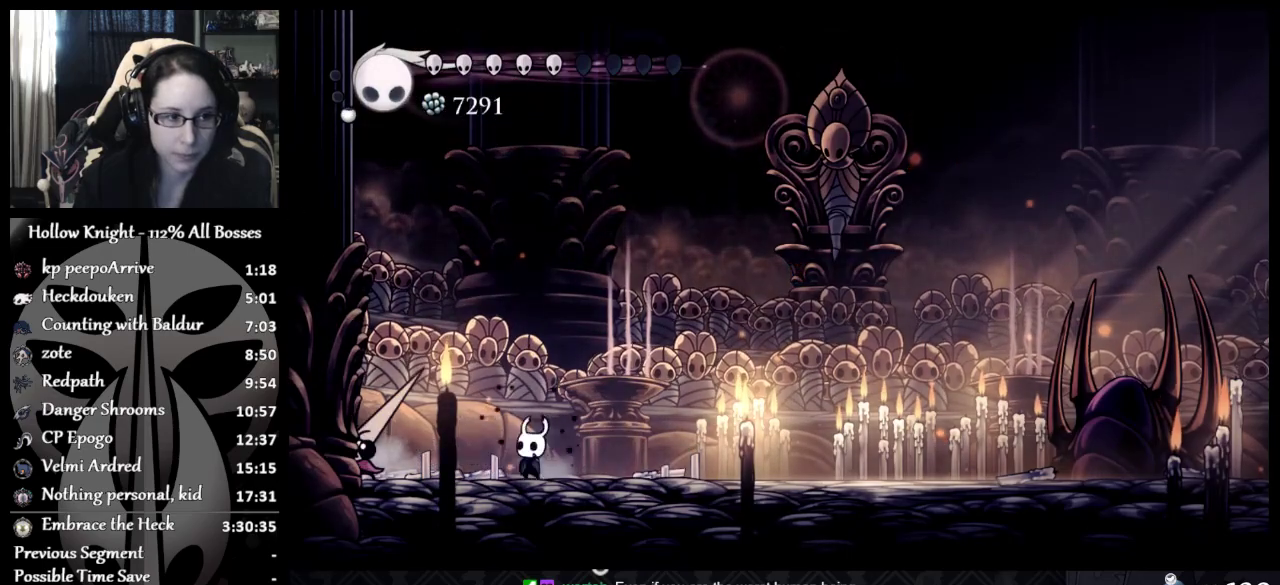
{"buttons": [], "left_stick": "right", "events": [[84, "left_stick", "right"], [134, "X", "up"]]}
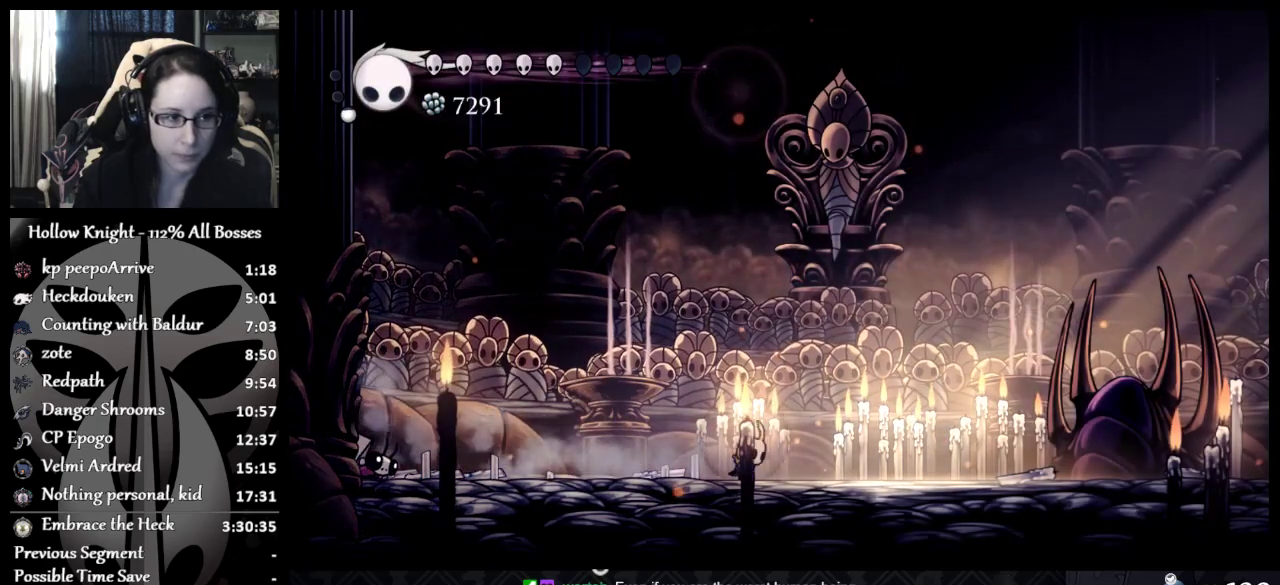
{"buttons": [], "left_stick": "right", "events": []}
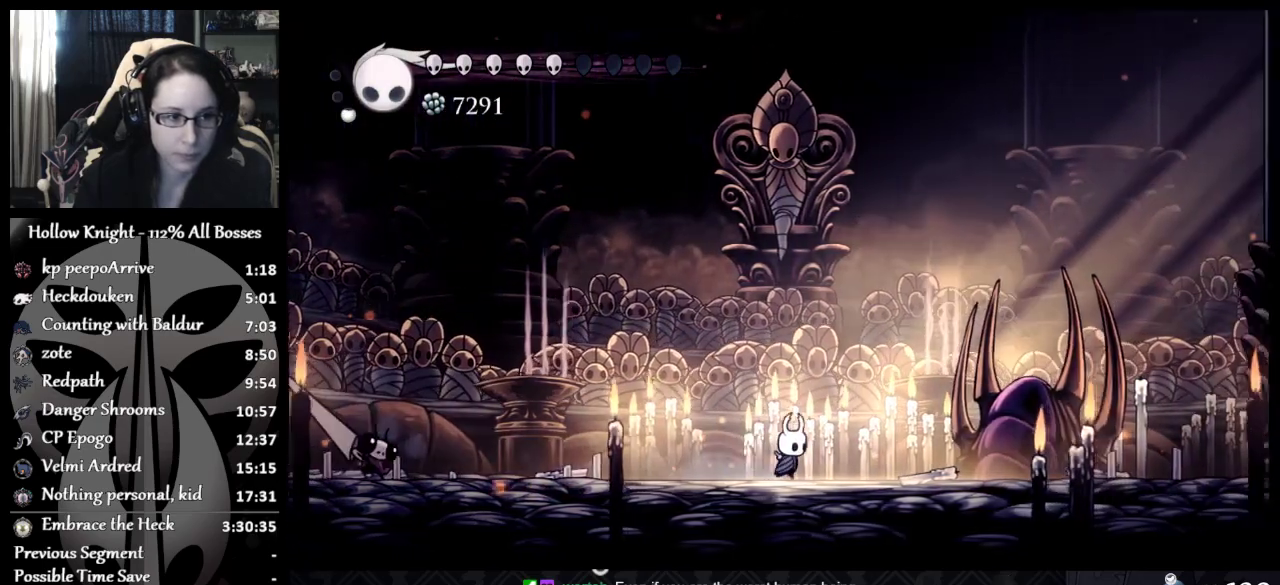
{"buttons": [], "left_stick": "center", "events": [[234, "left_stick", "center"]]}
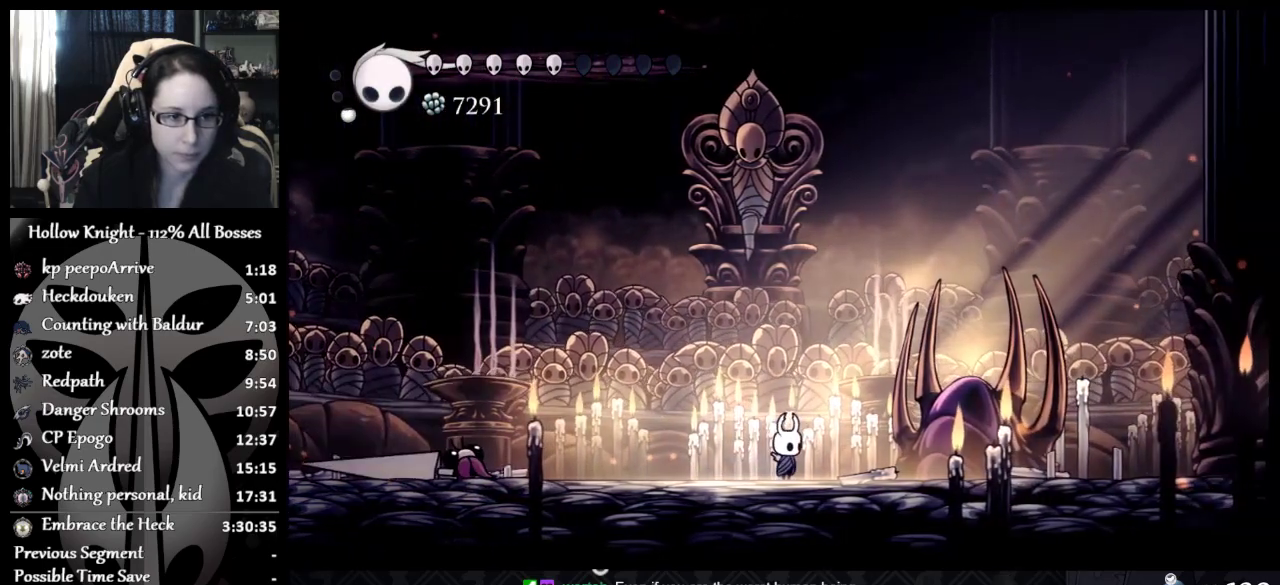
{"buttons": [], "left_stick": "left", "events": [[117, "left_stick", "left"]]}
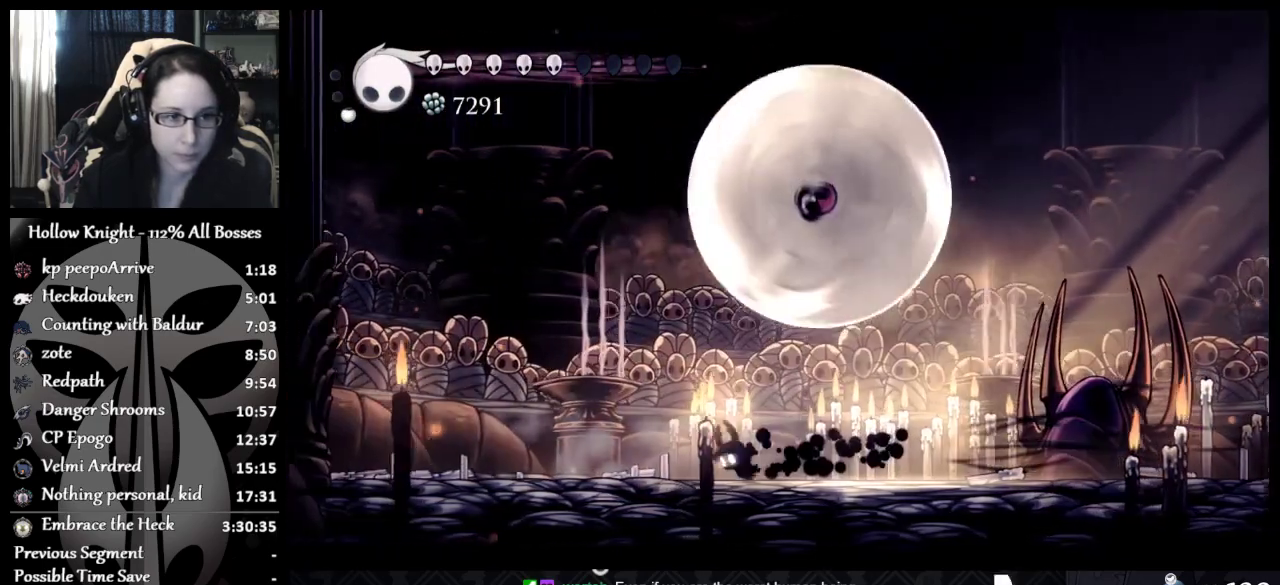
{"buttons": [], "left_stick": "right", "events": [[184, "A", "down"], [251, "left_stick", "down-right"], [317, "left_stick", "right"], [401, "A", "up"]]}
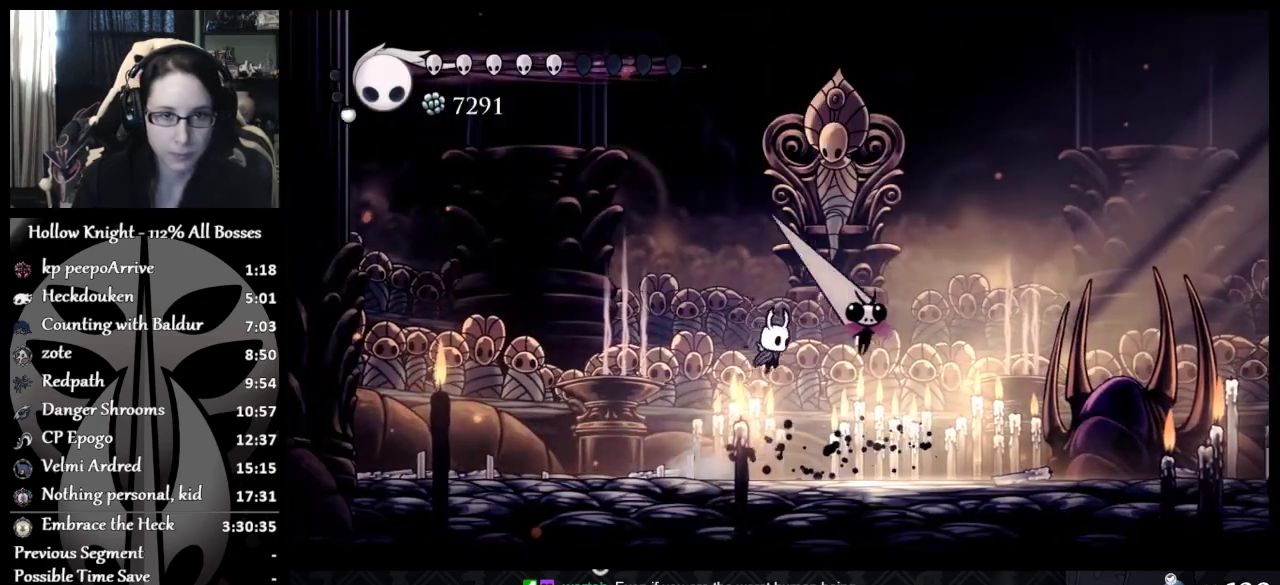
{"buttons": ["X"], "left_stick": "right", "events": [[33, "X", "down"], [150, "X", "up"], [200, "X", "down"], [367, "X", "up"], [500, "X", "down"]]}
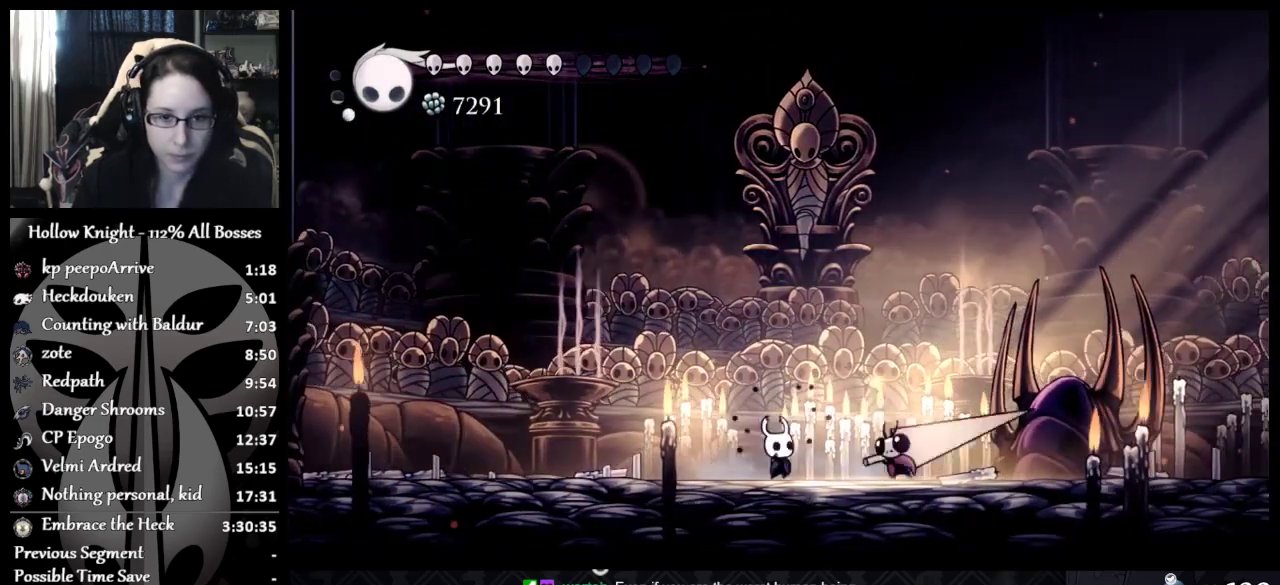
{"buttons": [], "left_stick": "left", "events": [[84, "left_stick", "left"], [151, "X", "up"]]}
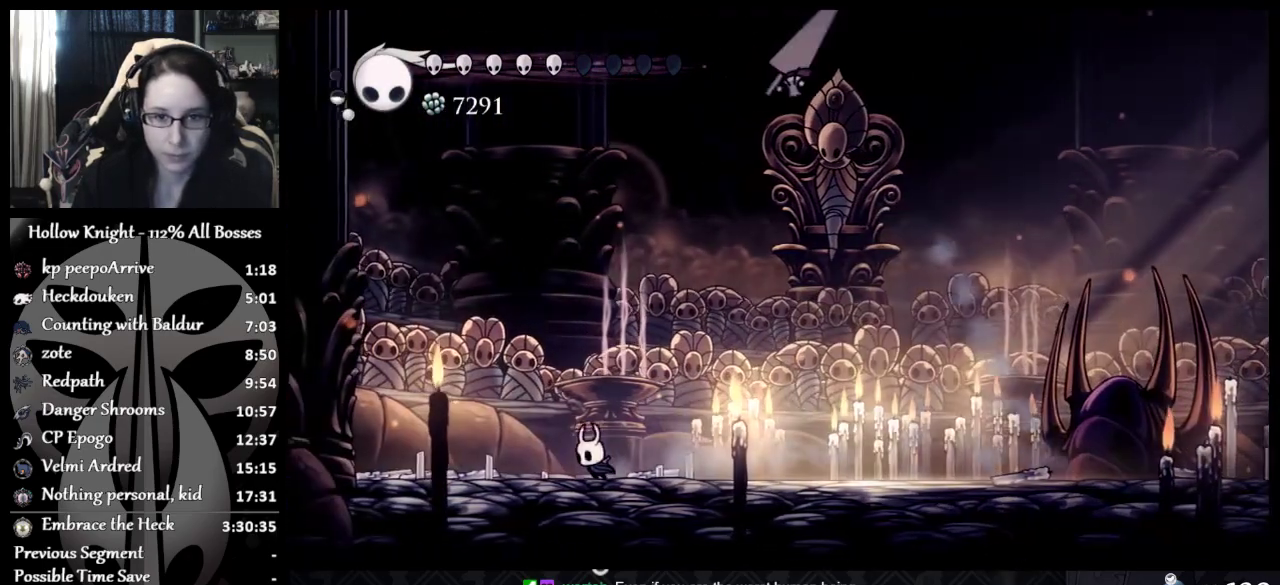
{"buttons": [], "left_stick": "right", "events": [[150, "left_stick", "center"], [217, "left_stick", "left"], [484, "left_stick", "right"]]}
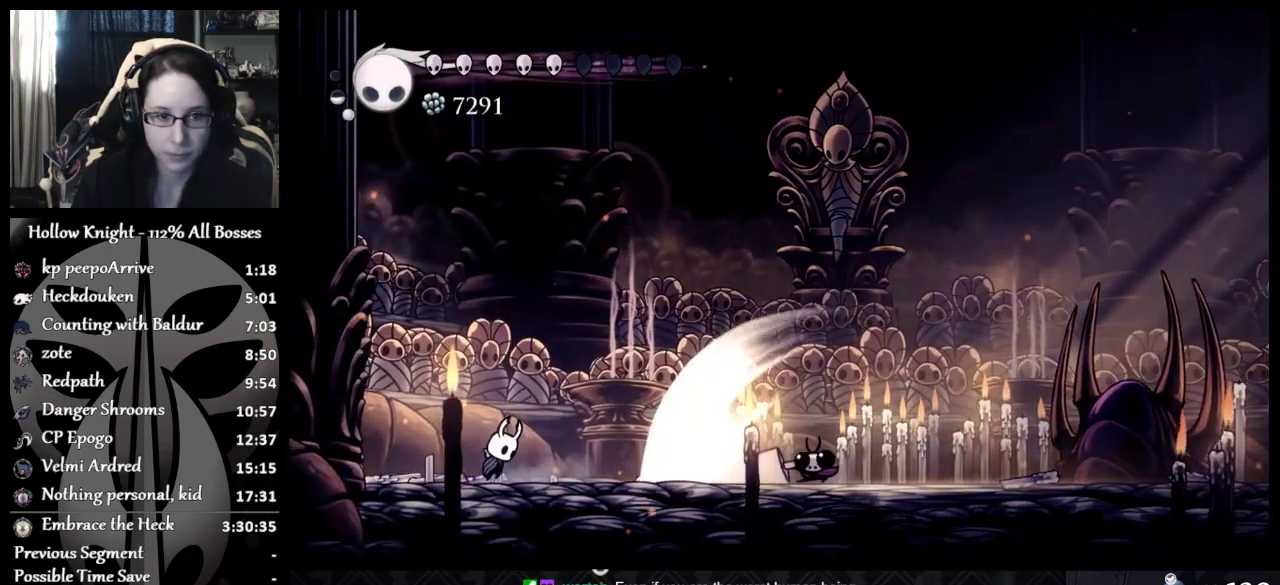
{"buttons": ["R2"], "left_stick": "right", "events": [[17, "A", "down"], [67, "R2", "down"], [184, "A", "up"], [217, "R2", "up"], [267, "R2", "down"], [334, "R2", "up"], [384, "R2", "down"]]}
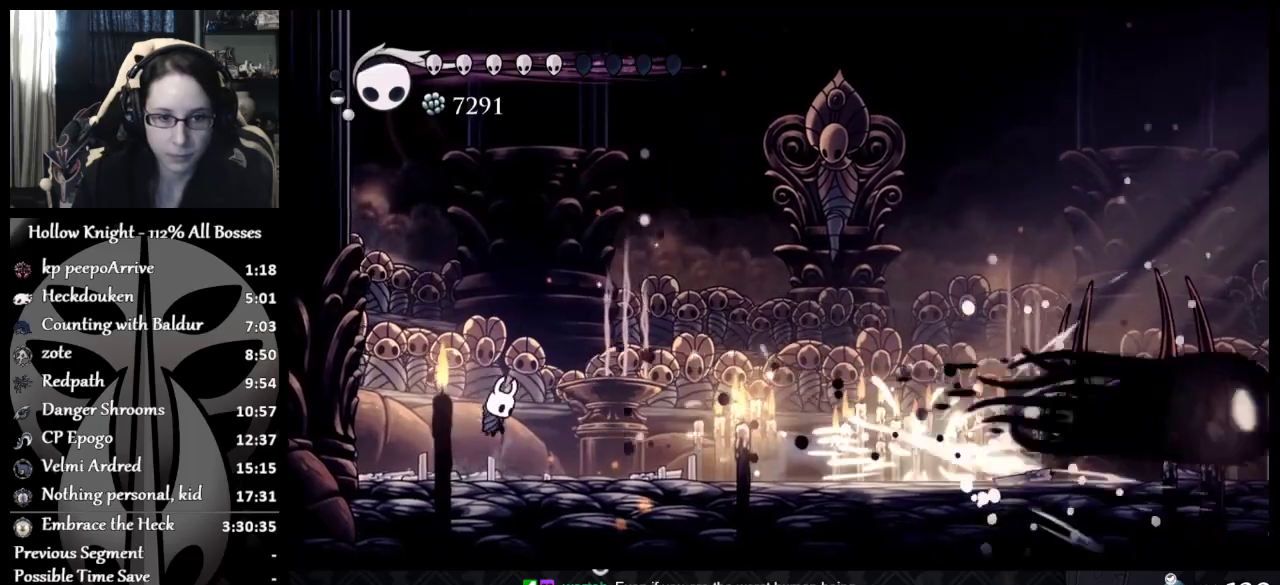
{"buttons": [], "left_stick": "right", "events": [[50, "R2", "up"], [100, "R2", "down"], [334, "R2", "up"]]}
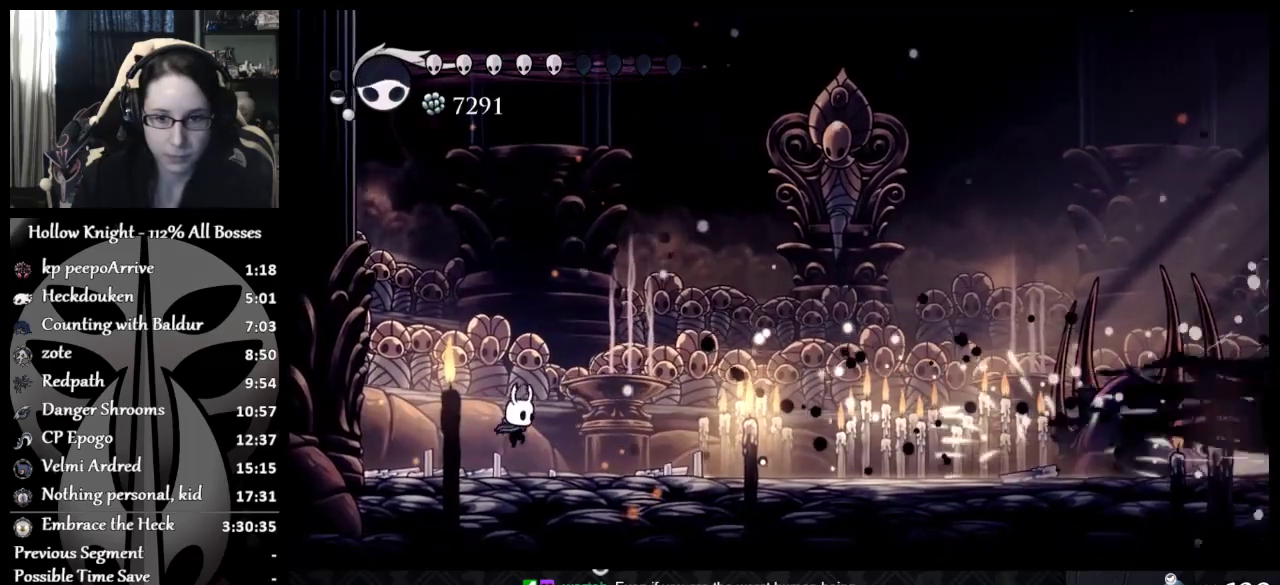
{"buttons": [], "left_stick": "center", "events": [[50, "left_stick", "down-right"], [184, "left_stick", "center"]]}
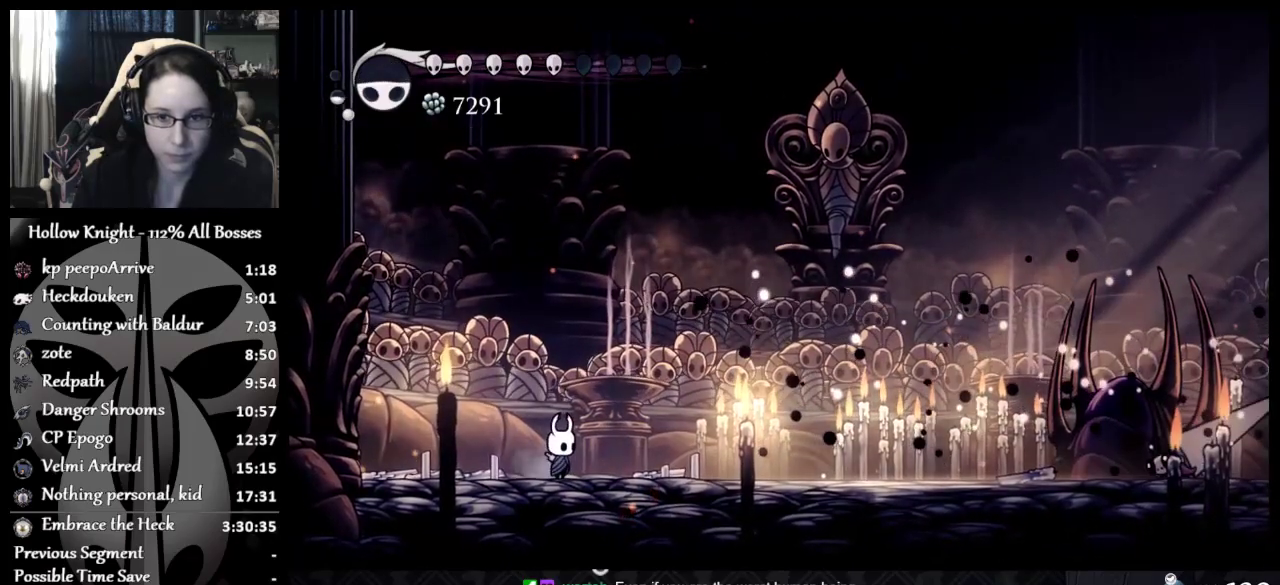
{"buttons": [], "left_stick": "right", "events": [[250, "left_stick", "right"]]}
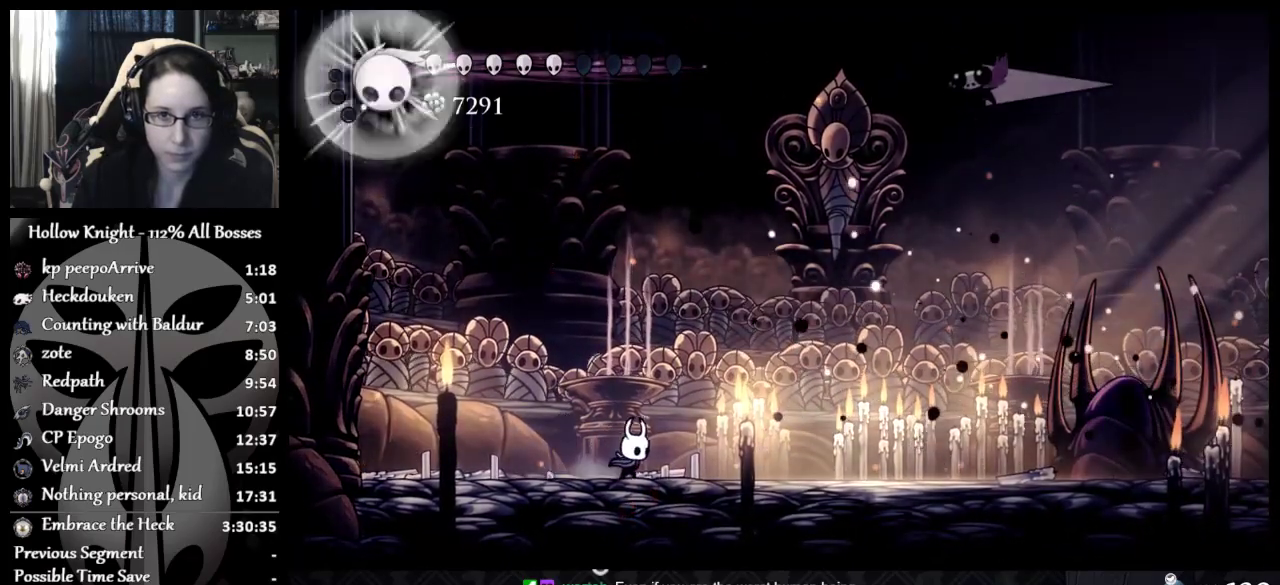
{"buttons": [], "left_stick": "right", "events": [[150, "left_stick", "center"], [333, "left_stick", "right"]]}
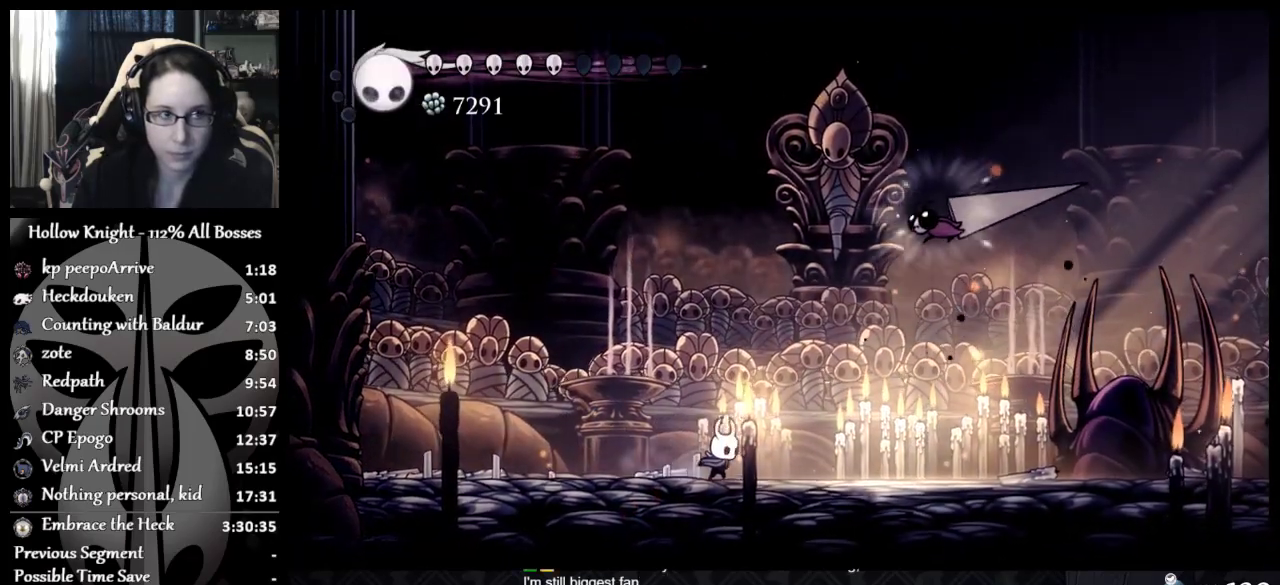
{"buttons": ["R2", "L3"], "left_stick": "up", "events": [[200, "left_stick", "up"], [234, "R2", "down"], [301, "L3", "down"], [351, "R2", "up"], [384, "R2", "down"], [467, "R2", "up"], [484, "R2", "down"]]}
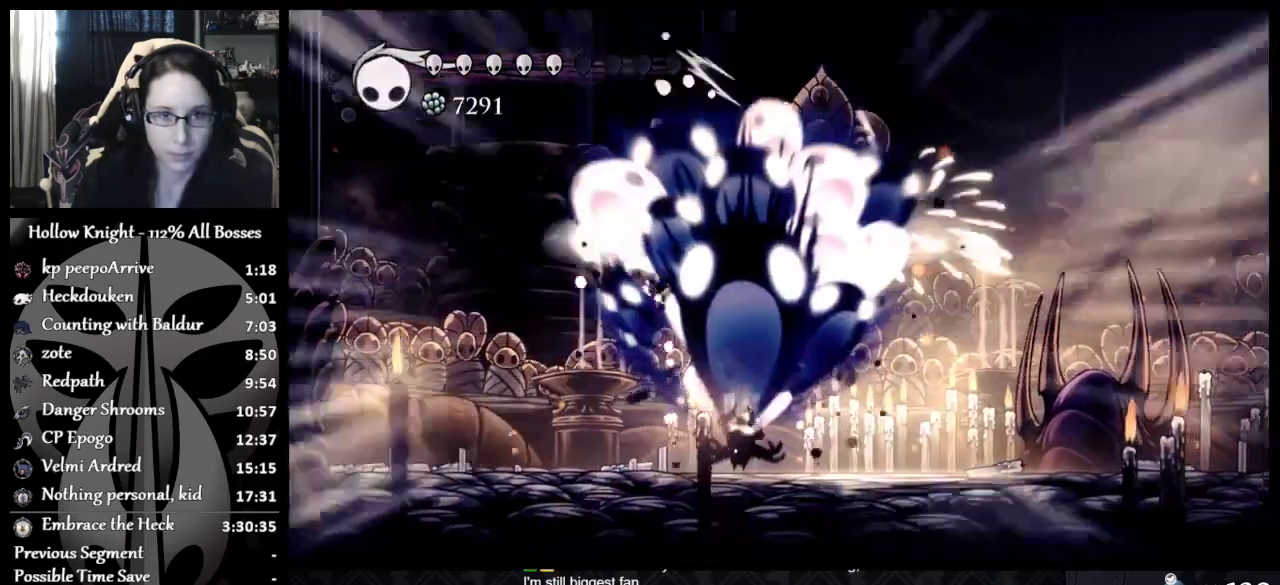
{"buttons": [], "left_stick": "left", "events": [[66, "left_stick", "up-left"], [116, "L3", "up"], [116, "R2", "up"], [200, "left_stick", "left"]]}
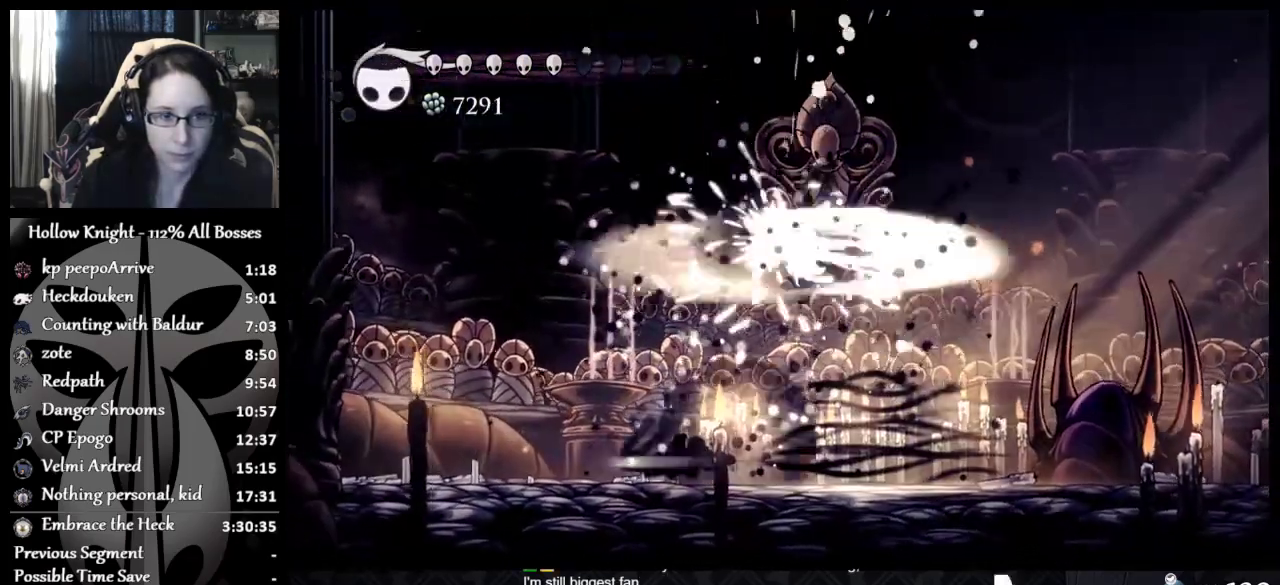
{"buttons": ["A"], "left_stick": "left", "events": [[351, "A", "down"]]}
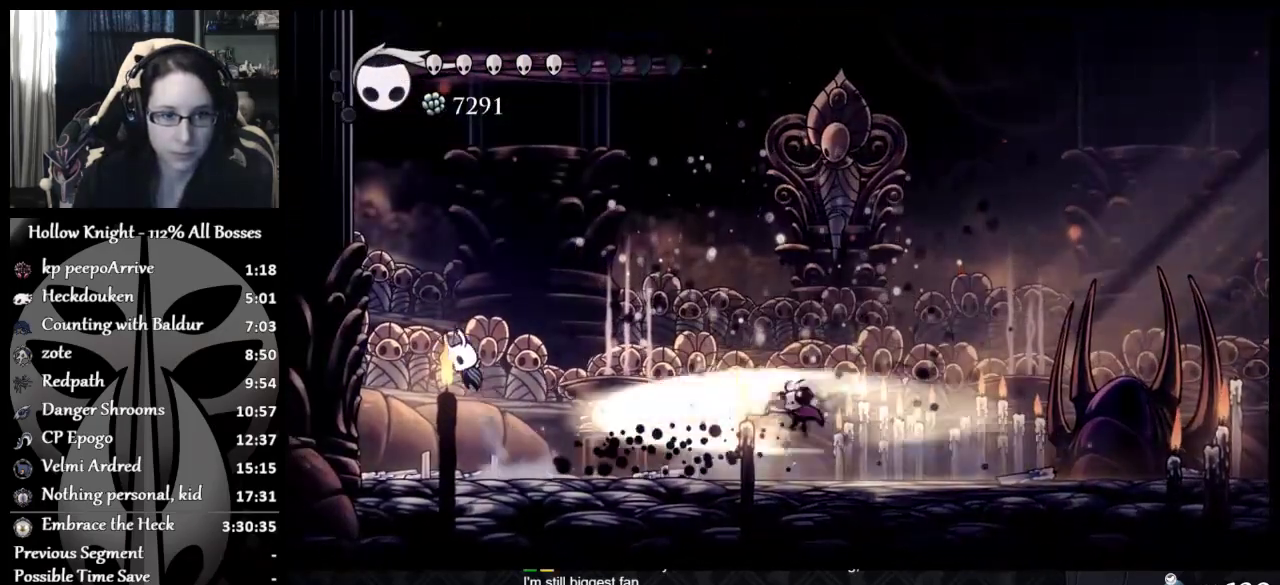
{"buttons": ["A"], "left_stick": "down-right", "events": [[16, "left_stick", "up-left"], [133, "left_stick", "up"], [200, "left_stick", "up-right"], [333, "left_stick", "down-right"]]}
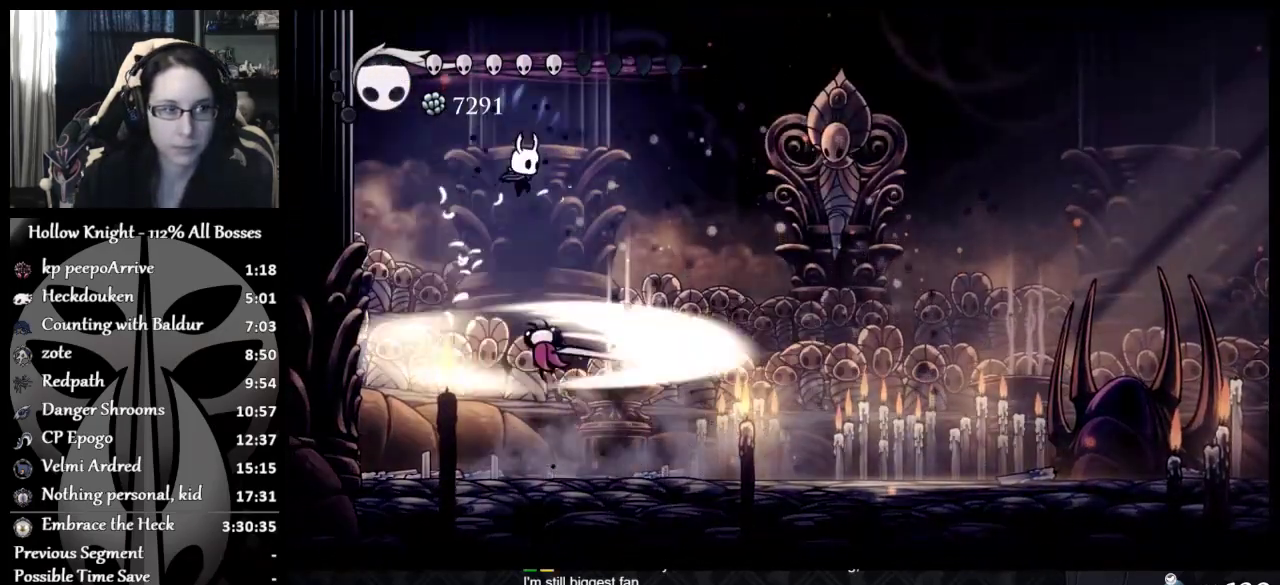
{"buttons": ["R2", "L3"], "left_stick": "down", "events": [[34, "left_stick", "down"], [50, "L3", "down"], [50, "R2", "down"], [150, "A", "up"], [184, "R2", "up"], [234, "R2", "down"], [284, "R2", "up"], [334, "R2", "down"], [434, "R2", "up"], [451, "R2", "down"]]}
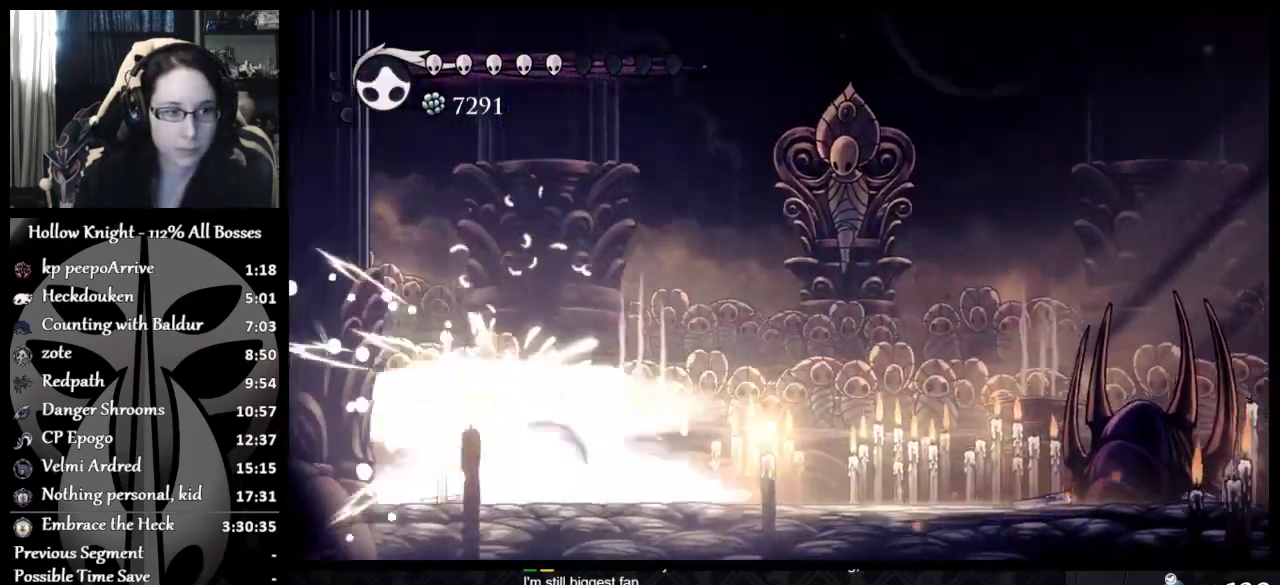
{"buttons": [], "left_stick": "center", "events": [[133, "L3", "up"], [200, "R2", "up"], [400, "left_stick", "center"]]}
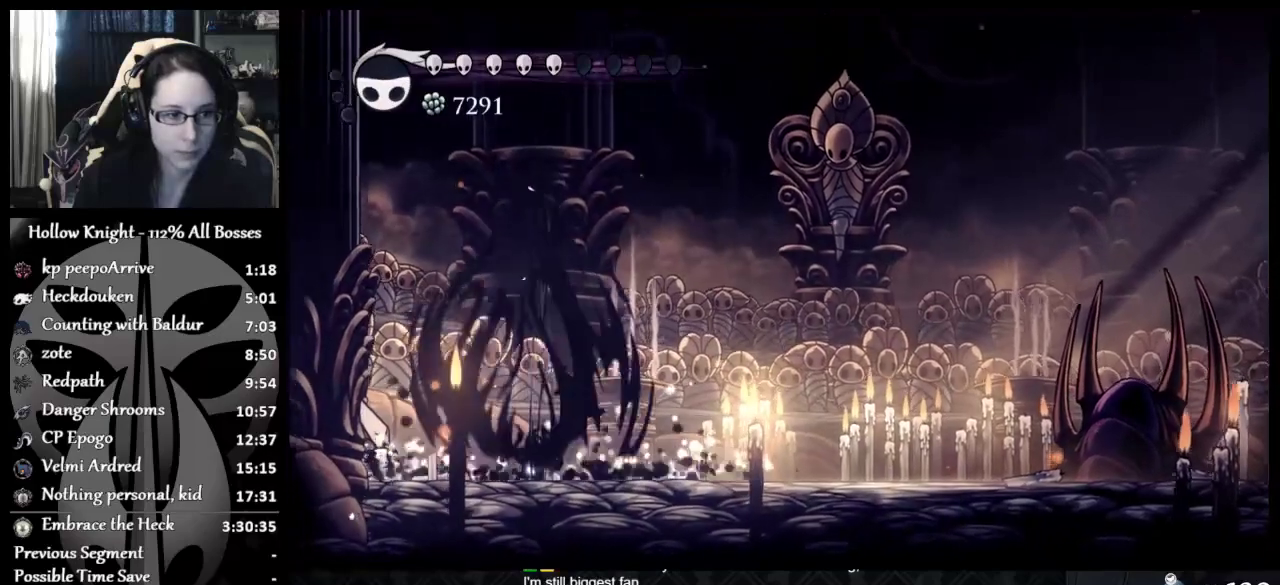
{"buttons": ["X"], "left_stick": "down-right", "events": [[267, "left_stick", "left"], [417, "X", "down"], [467, "left_stick", "down-right"]]}